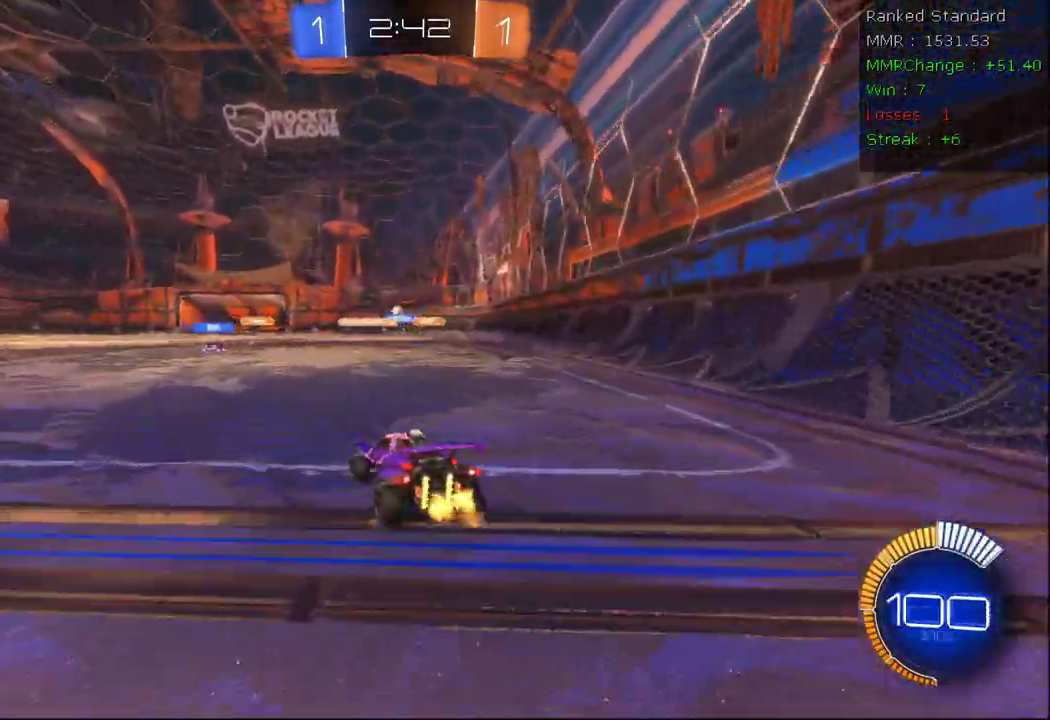
Gameplay with a controller (Xbox layout); each line is a JSON object with the inputs held at the frame after it (dt_ms = milliseconds from this image to that frame). "events" lists button and stick changes between this image and that frame as [ms after this image, input, new state], when the widget could be followed in between.
{"dt_ms": 500, "buttons": ["R2"], "left_stick": "center", "right_stick": "center", "events": [[150, "L2", "up"], [167, "left_stick", "down"], [317, "left_stick", "down-right"], [350, "A", "up"], [467, "left_stick", "center"]]}
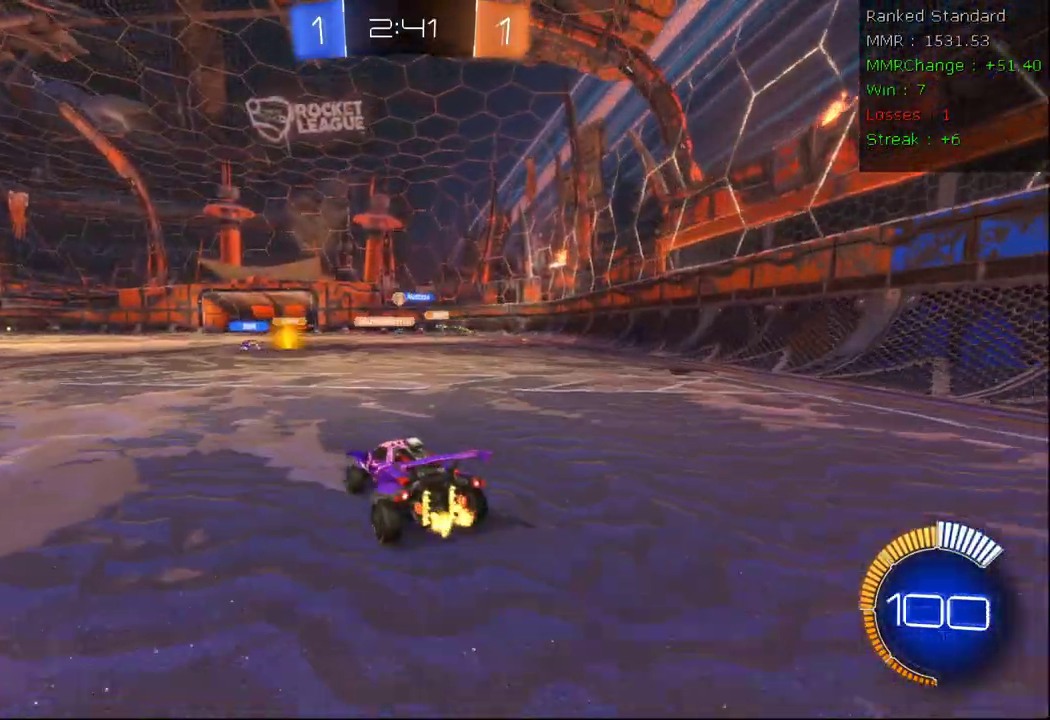
{"dt_ms": 500, "buttons": ["R2"], "left_stick": "right", "right_stick": "center", "events": [[17, "left_stick", "left"], [450, "left_stick", "right"]]}
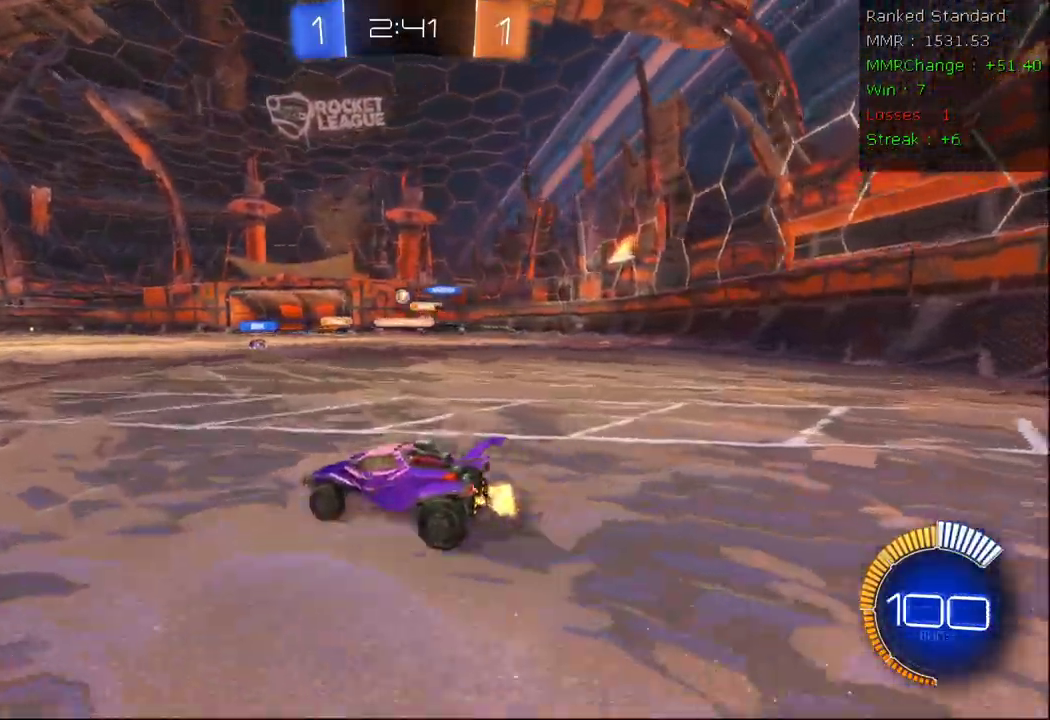
{"dt_ms": 500, "buttons": ["R2"], "left_stick": "left", "right_stick": "center", "events": [[267, "left_stick", "left"]]}
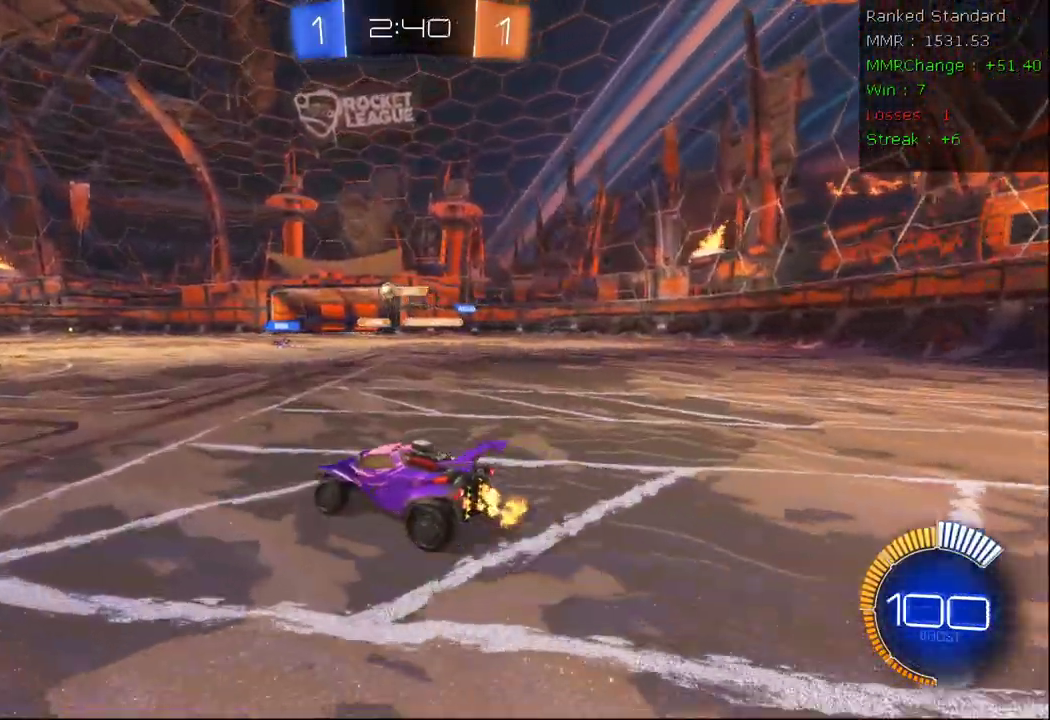
{"dt_ms": 500, "buttons": ["A", "Y", "R2"], "left_stick": "left", "right_stick": "center", "events": [[50, "B", "down"], [100, "left_stick", "center"], [250, "A", "down"], [267, "left_stick", "left"], [317, "A", "up"], [367, "A", "down"], [483, "B", "up"], [500, "Y", "down"]]}
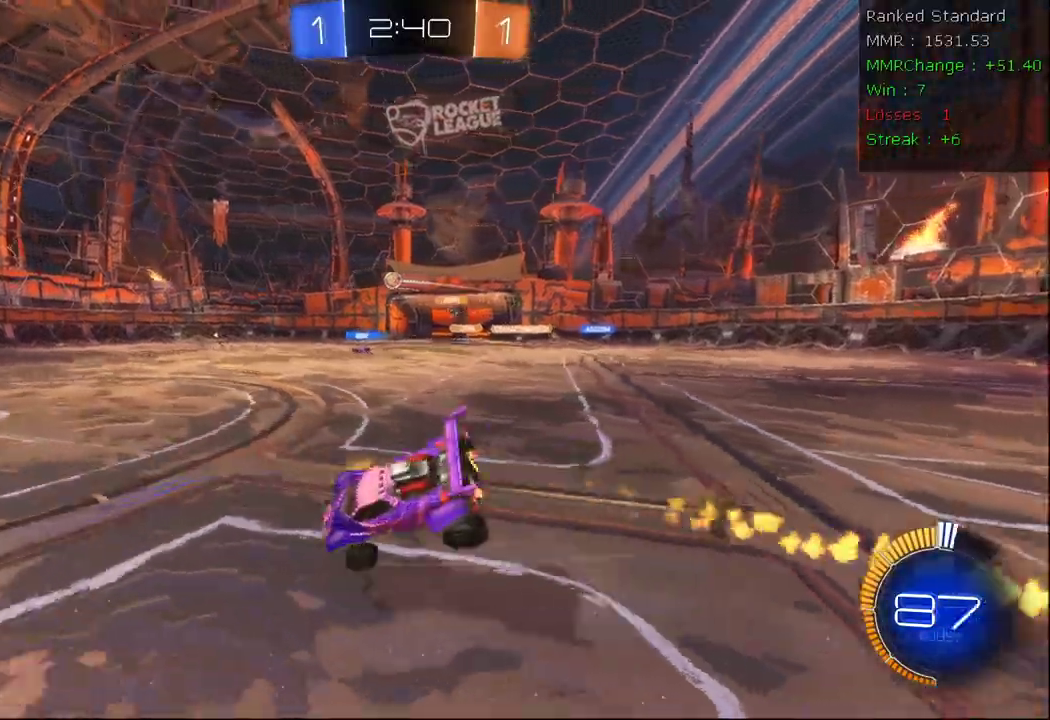
{"dt_ms": 1000, "buttons": ["A", "L2"], "left_stick": "center", "right_stick": "center"}
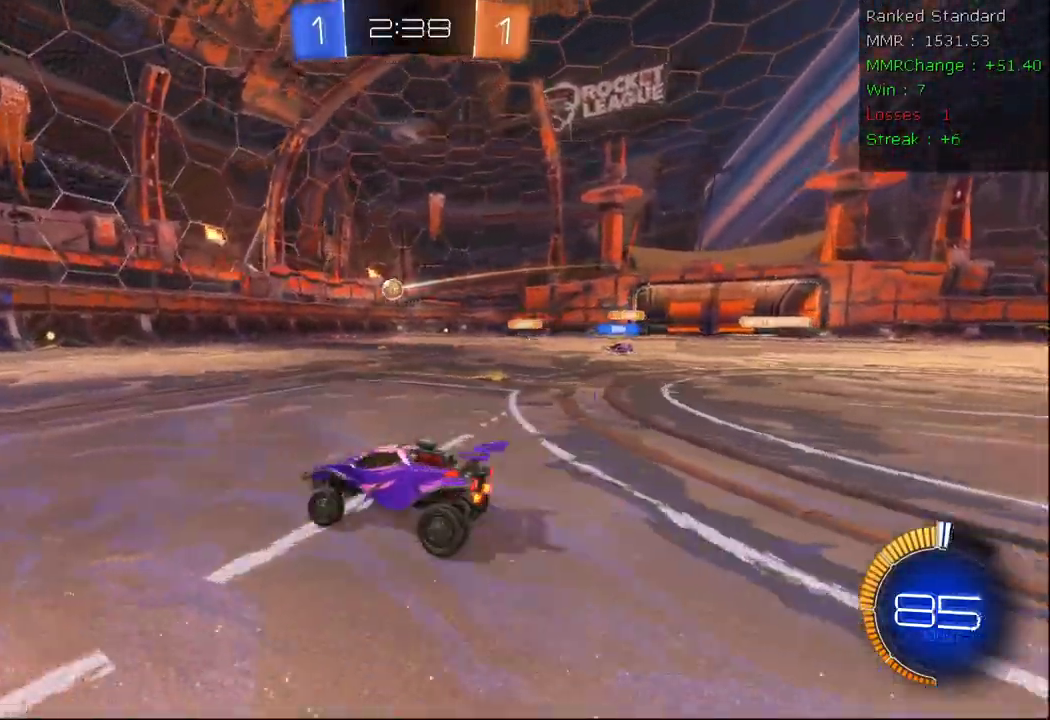
{"dt_ms": 500, "buttons": ["A", "R2"], "left_stick": "down", "right_stick": "center", "events": [[17, "left_stick", "right"], [250, "left_stick", "down"], [417, "L2", "up"], [417, "R2", "down"], [417, "left_stick", "center"], [483, "left_stick", "down"]]}
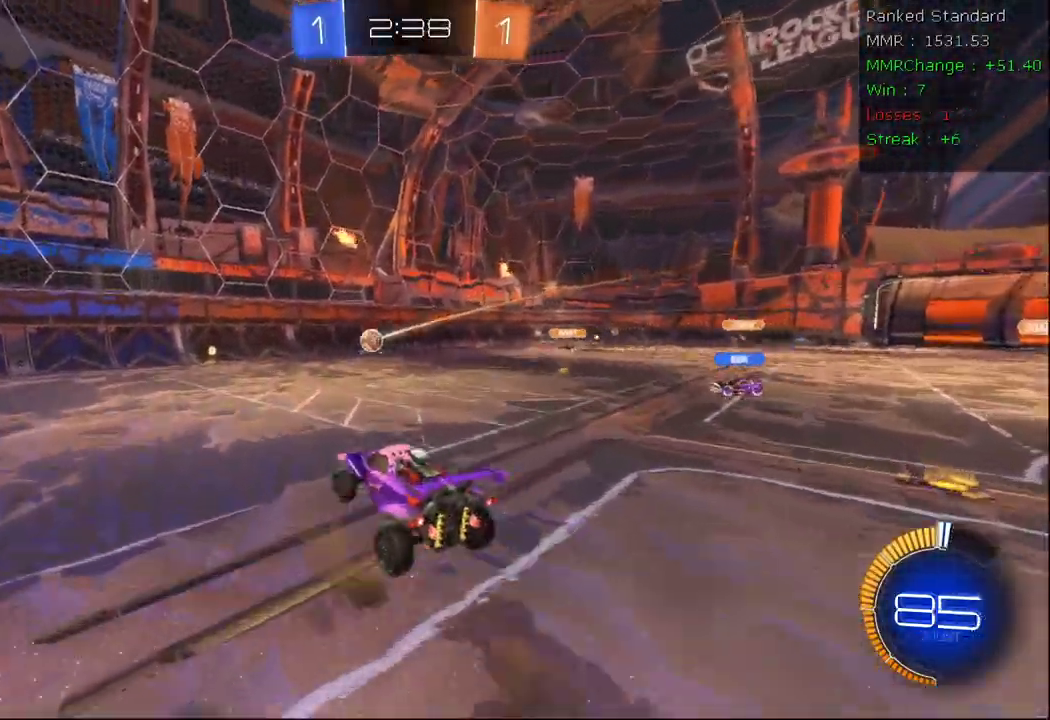
{"dt_ms": 500, "buttons": ["A", "B", "R2"], "left_stick": "up-left", "right_stick": "center", "events": [[117, "B", "down"], [167, "left_stick", "center"], [333, "left_stick", "left"], [383, "left_stick", "up-left"]]}
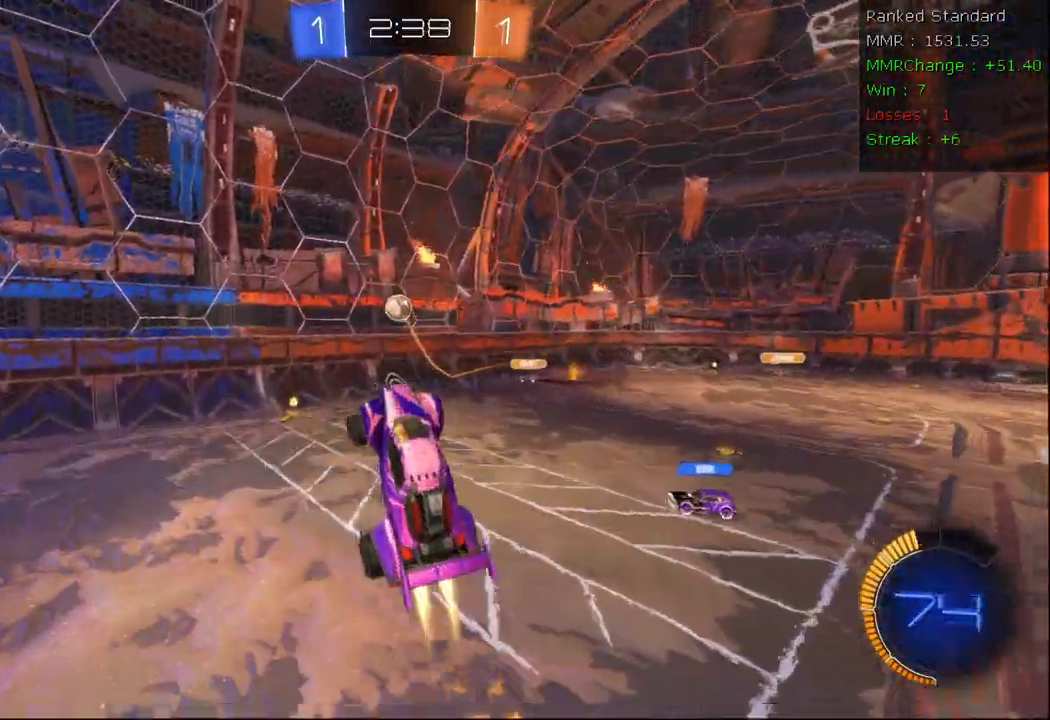
{"dt_ms": 500, "buttons": ["A", "B", "X", "R2"], "left_stick": "right", "right_stick": "center", "events": [[33, "left_stick", "center"], [167, "left_stick", "right"], [317, "left_stick", "center"], [433, "X", "down"], [450, "left_stick", "right"]]}
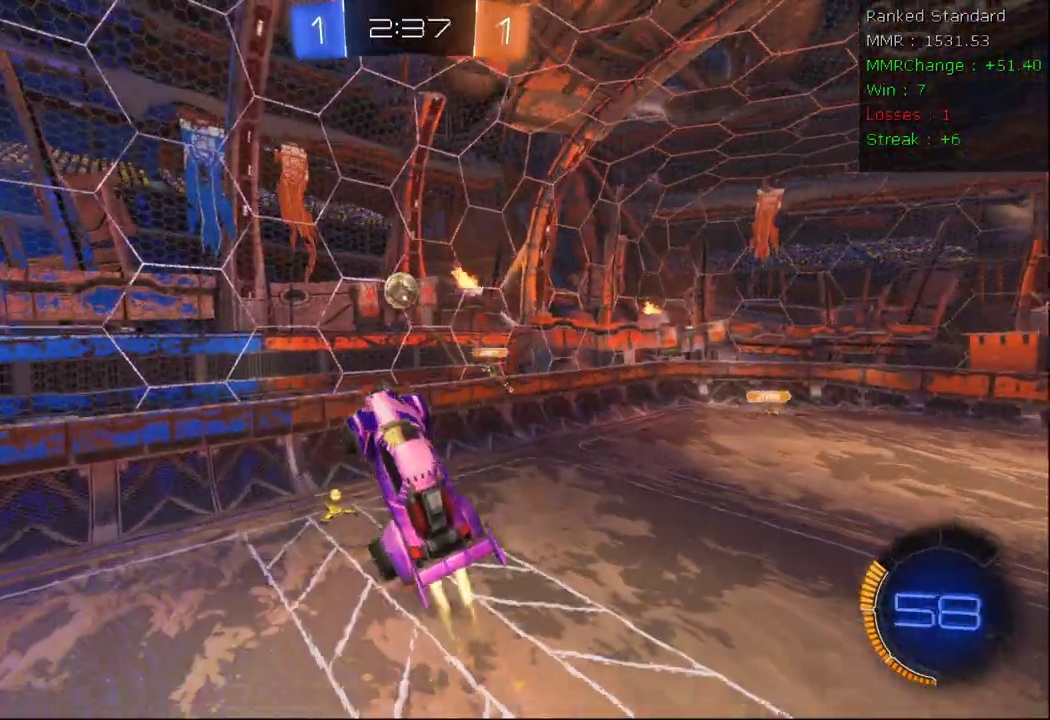
{"dt_ms": 500, "buttons": ["A", "B", "R2"], "left_stick": "right", "right_stick": "center", "events": [[83, "X", "up"], [183, "left_stick", "center"], [283, "left_stick", "down"], [467, "left_stick", "right"]]}
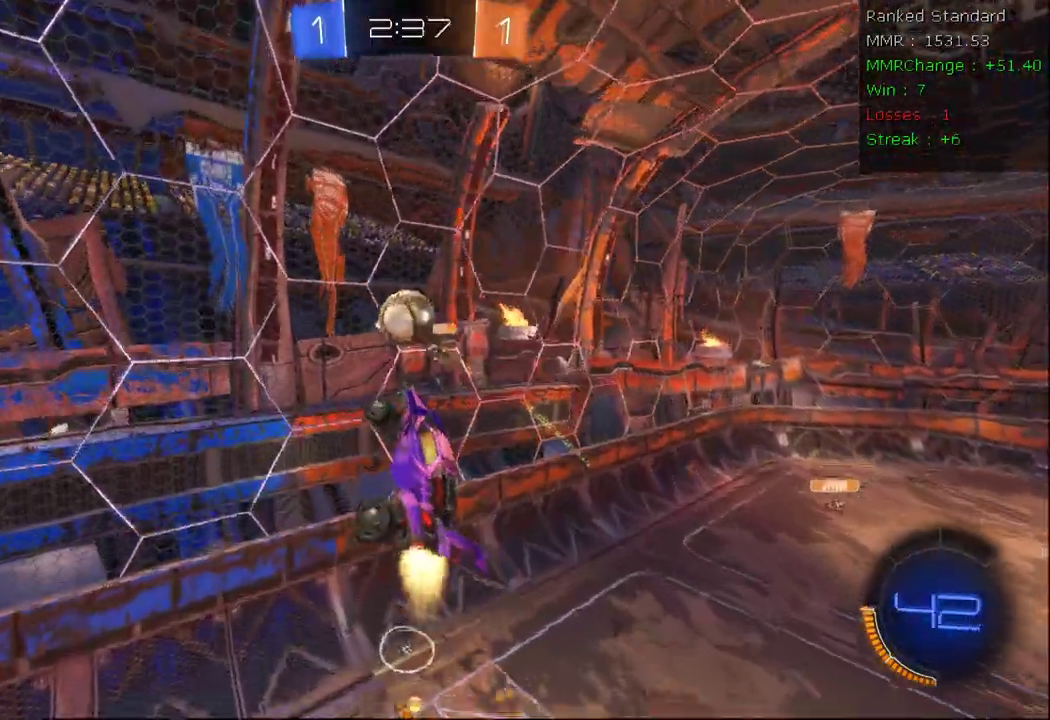
{"dt_ms": 500, "buttons": ["R2"], "left_stick": "down-right", "right_stick": "center", "events": [[100, "A", "up"], [100, "X", "down"], [267, "A", "down"], [267, "X", "up"], [317, "B", "up"], [350, "left_stick", "down-right"], [500, "A", "up"]]}
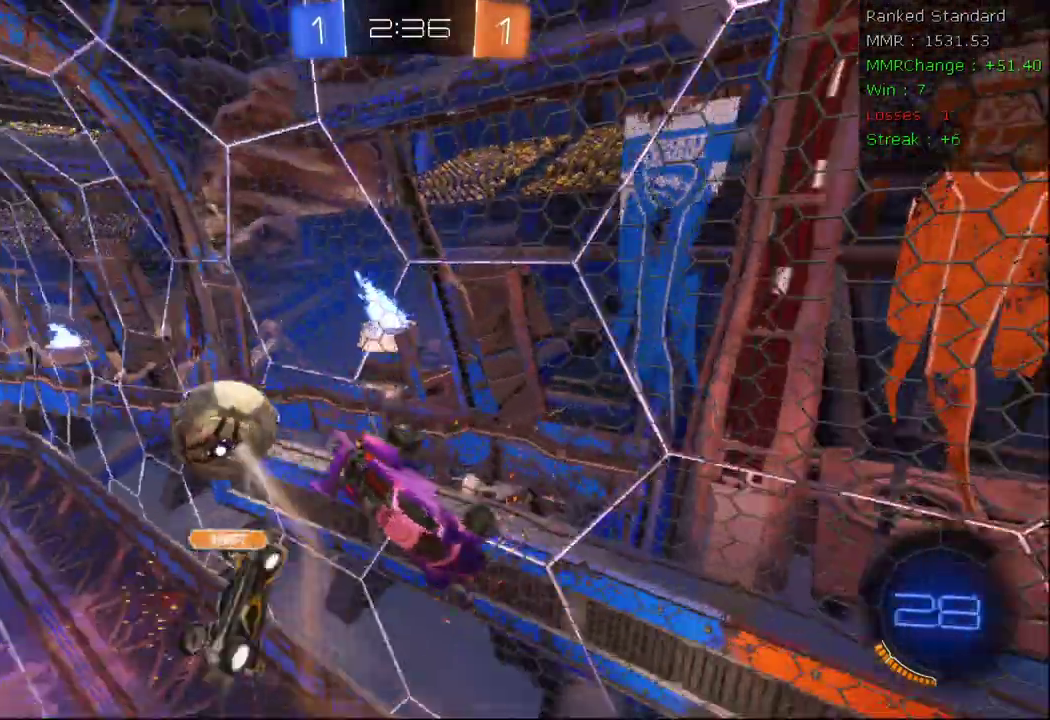
{"dt_ms": 500, "buttons": ["R2"], "left_stick": "right", "right_stick": "center", "events": [[350, "left_stick", "right"]]}
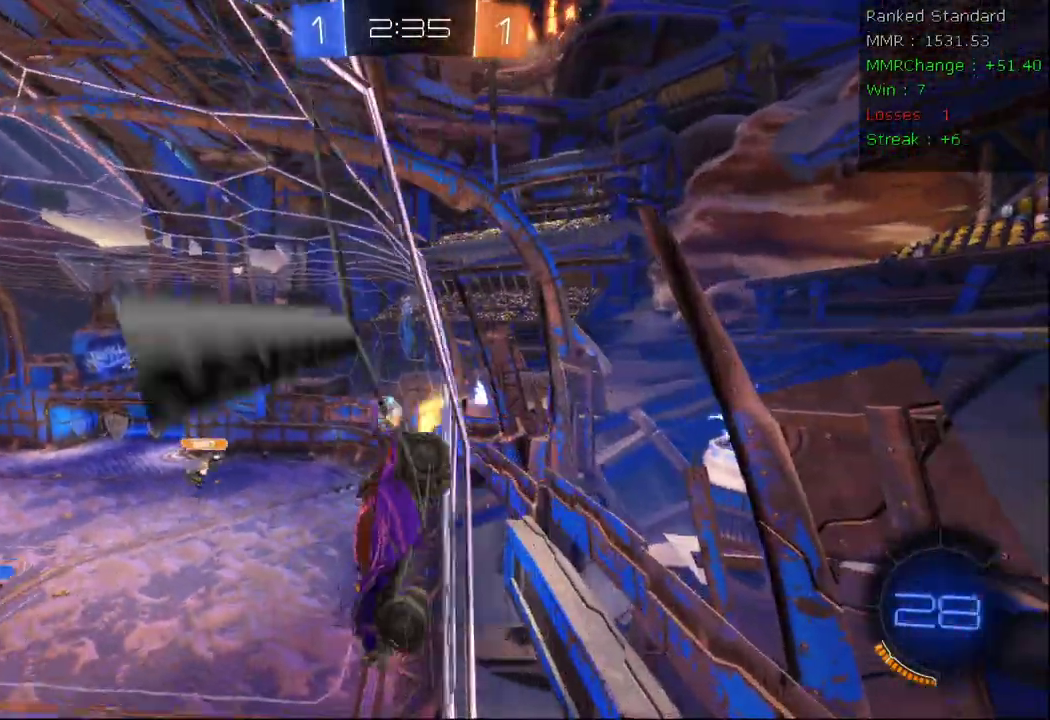
{"dt_ms": 500, "buttons": ["R2"], "left_stick": "center", "right_stick": "down", "events": [[267, "left_stick", "center"], [500, "right_stick", "down"]]}
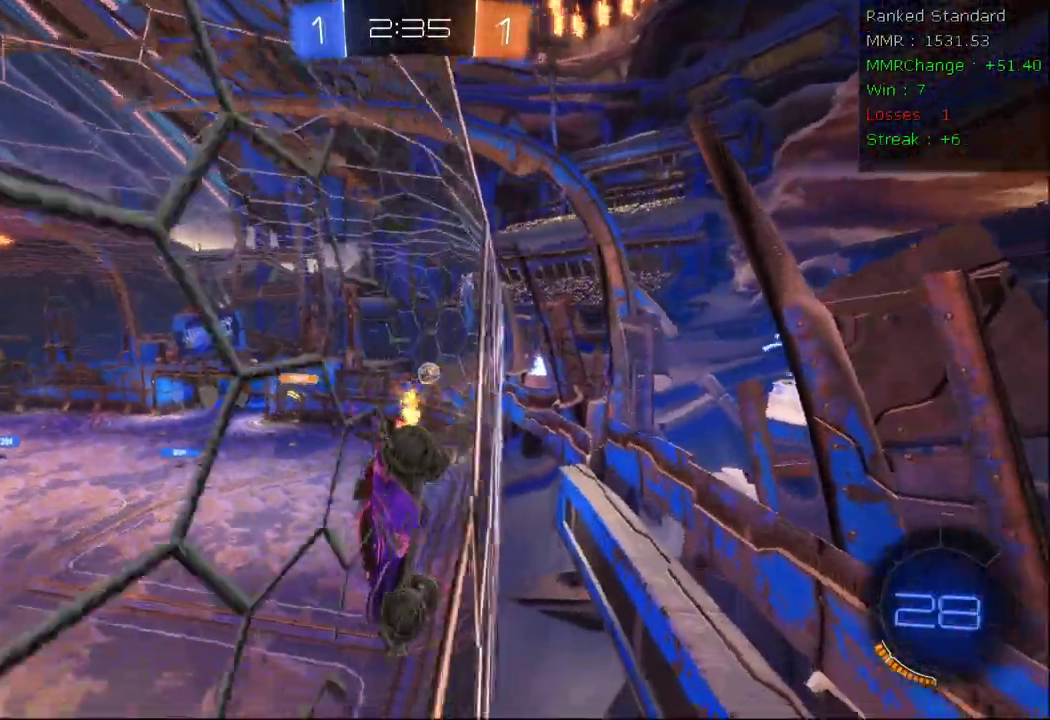
{"dt_ms": 500, "buttons": ["R2"], "left_stick": "center", "right_stick": "center", "events": [[467, "right_stick", "center"]]}
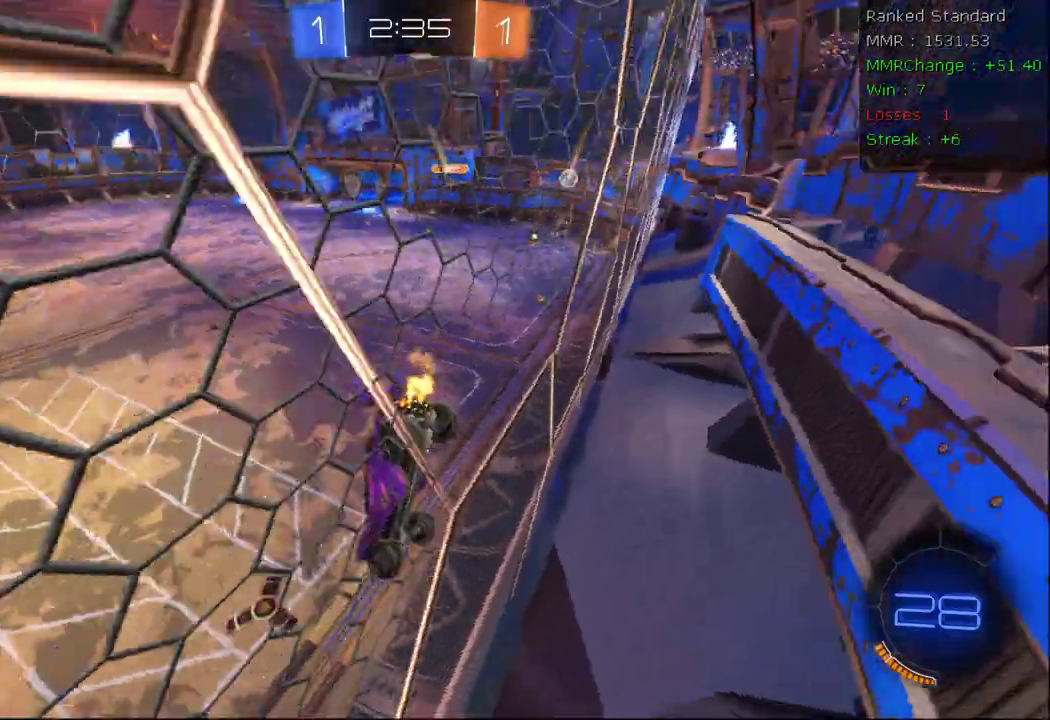
{"dt_ms": 500, "buttons": ["R2"], "left_stick": "right", "right_stick": "center", "events": [[150, "left_stick", "right"], [233, "R2", "up"], [350, "R2", "down"]]}
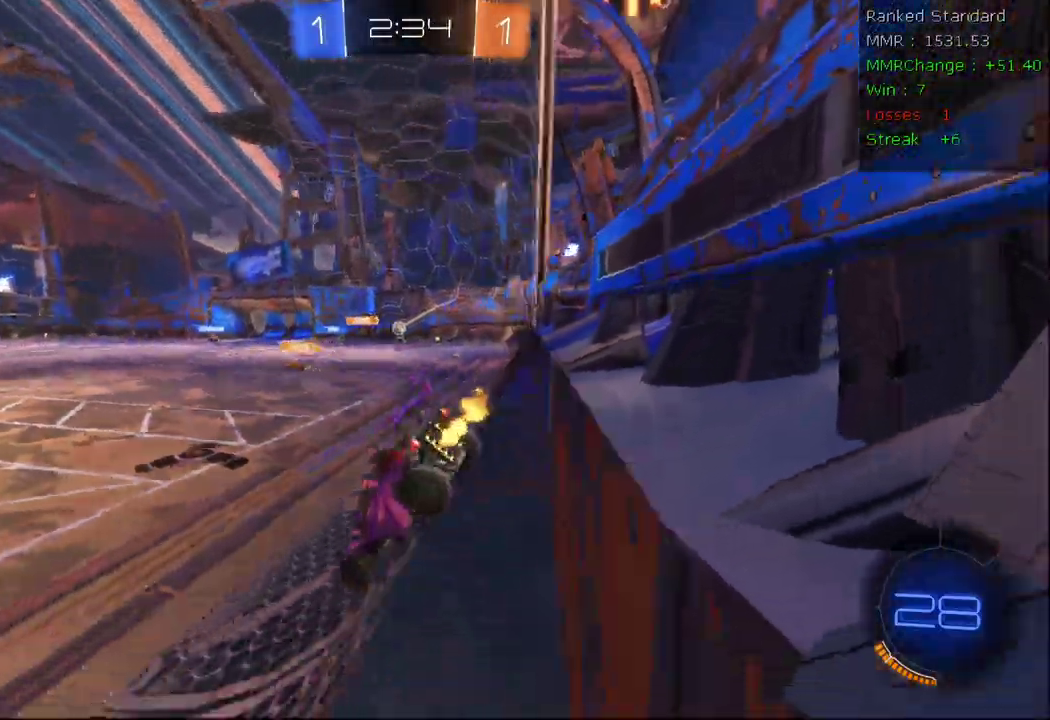
{"dt_ms": 500, "buttons": ["R2"], "left_stick": "right", "right_stick": "center", "events": []}
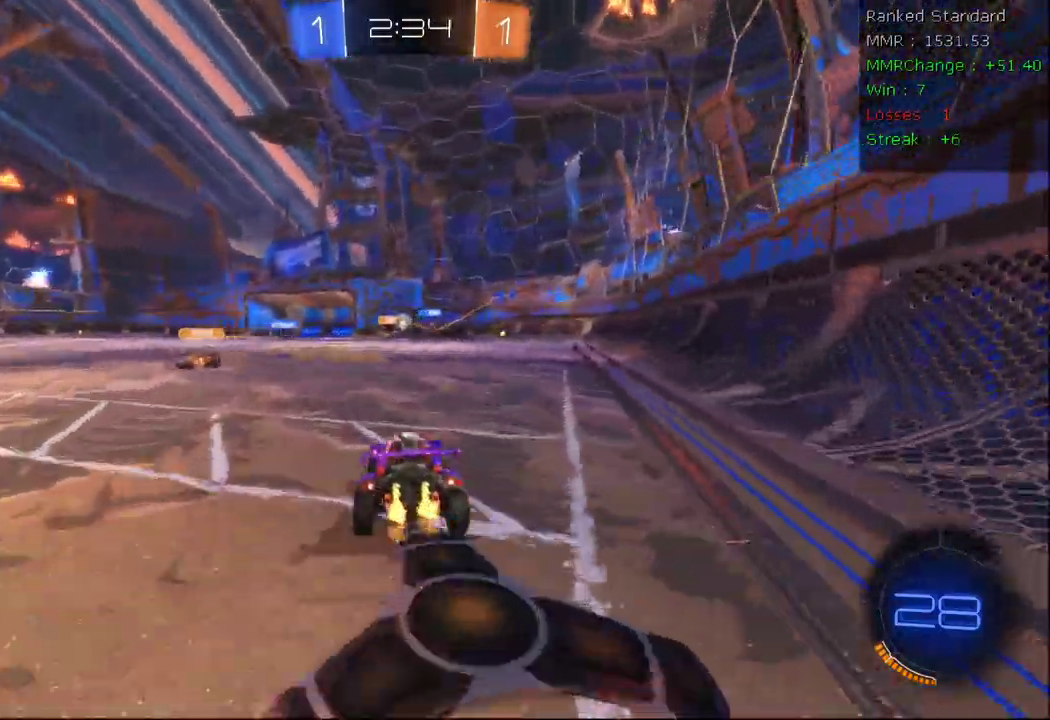
{"dt_ms": 500, "buttons": ["R2"], "left_stick": "left", "right_stick": "center", "events": [[50, "left_stick", "center"], [100, "left_stick", "left"]]}
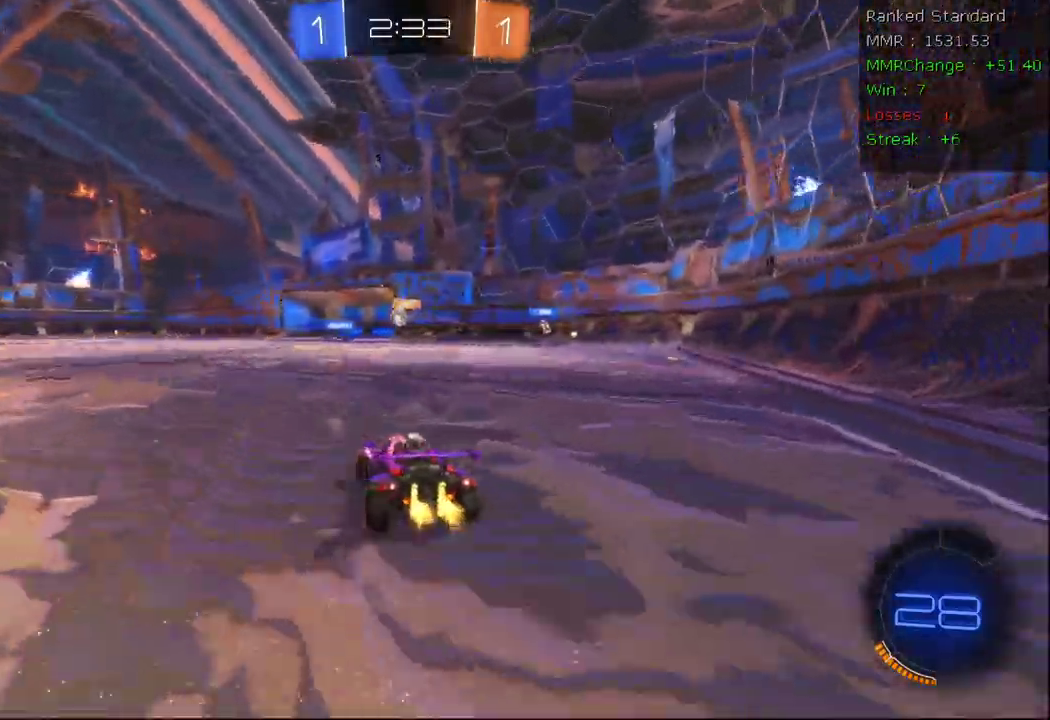
{"dt_ms": 500, "buttons": ["R2"], "left_stick": "down-left", "right_stick": "center", "events": [[133, "X", "down"], [233, "X", "up"], [350, "left_stick", "down-left"]]}
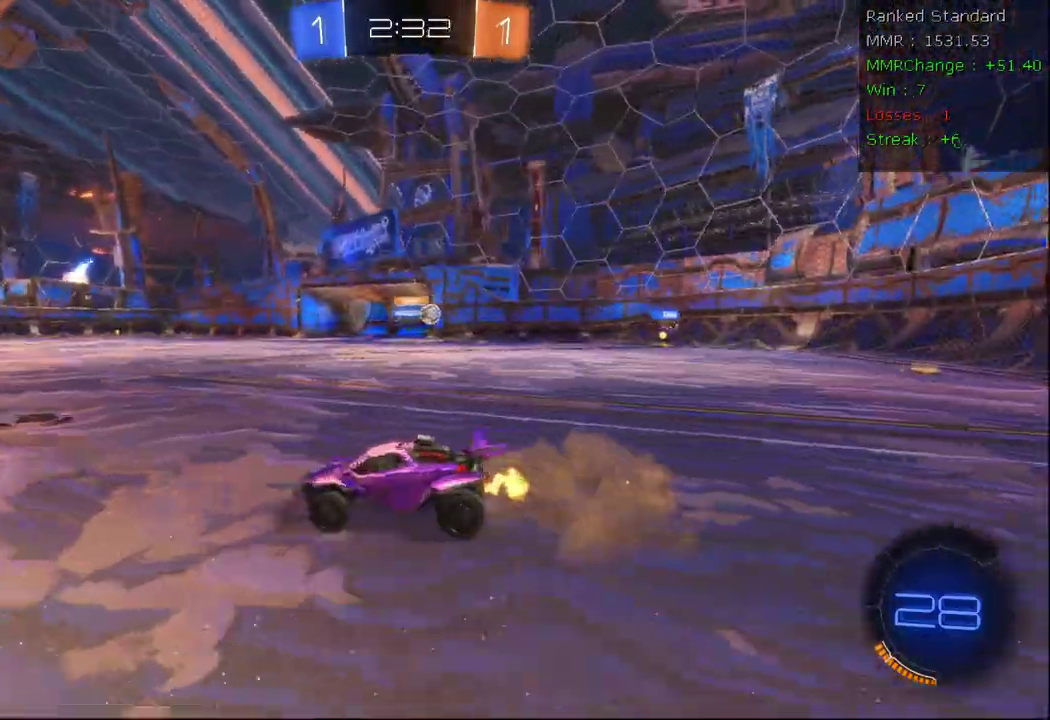
{"dt_ms": 500, "buttons": ["A", "B", "R2"], "left_stick": "right", "right_stick": "center", "events": [[33, "left_stick", "right"], [333, "left_stick", "down"], [350, "B", "down"], [450, "A", "down"], [483, "left_stick", "right"]]}
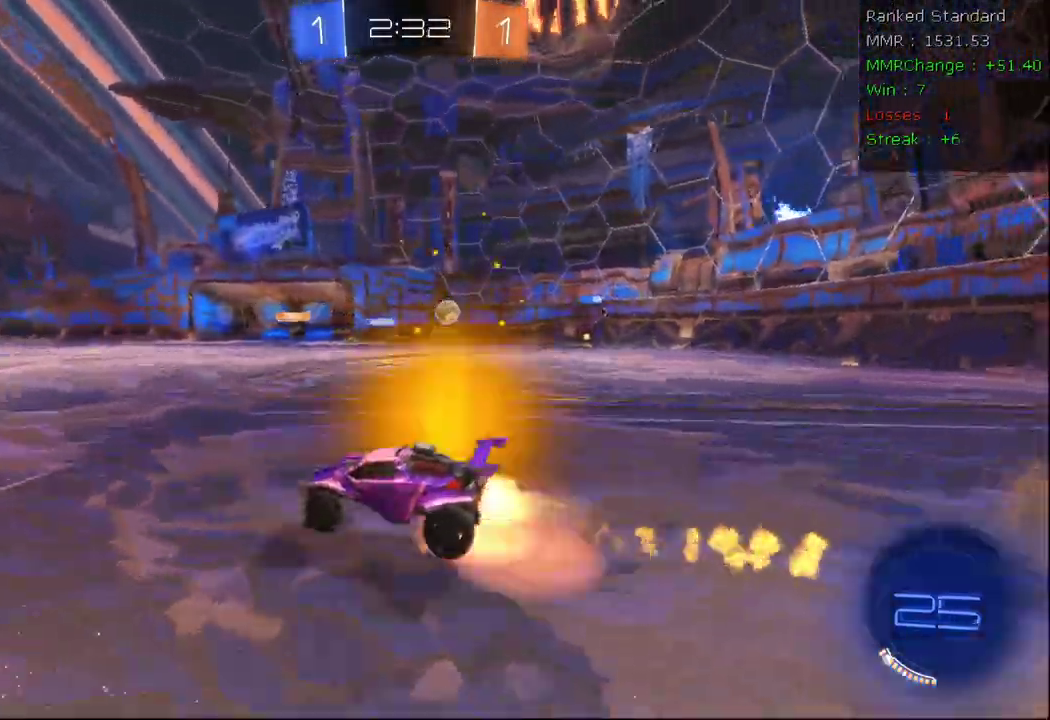
{"dt_ms": 500, "buttons": ["A", "B", "R2"], "left_stick": "center", "right_stick": "center", "events": [[33, "A", "up"], [67, "left_stick", "up-right"], [83, "A", "down"], [350, "left_stick", "center"]]}
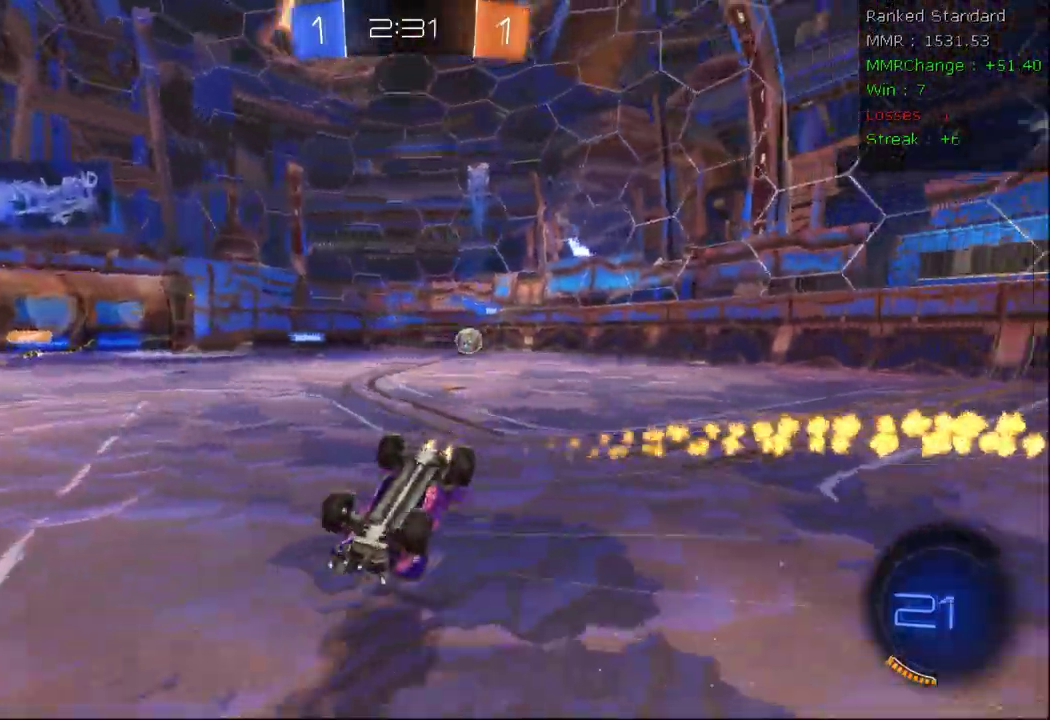
{"dt_ms": 500, "buttons": [], "left_stick": "center", "right_stick": "center", "events": [[167, "A", "up"], [167, "B", "up"], [400, "Y", "down"], [433, "R2", "up"], [500, "Y", "up"]]}
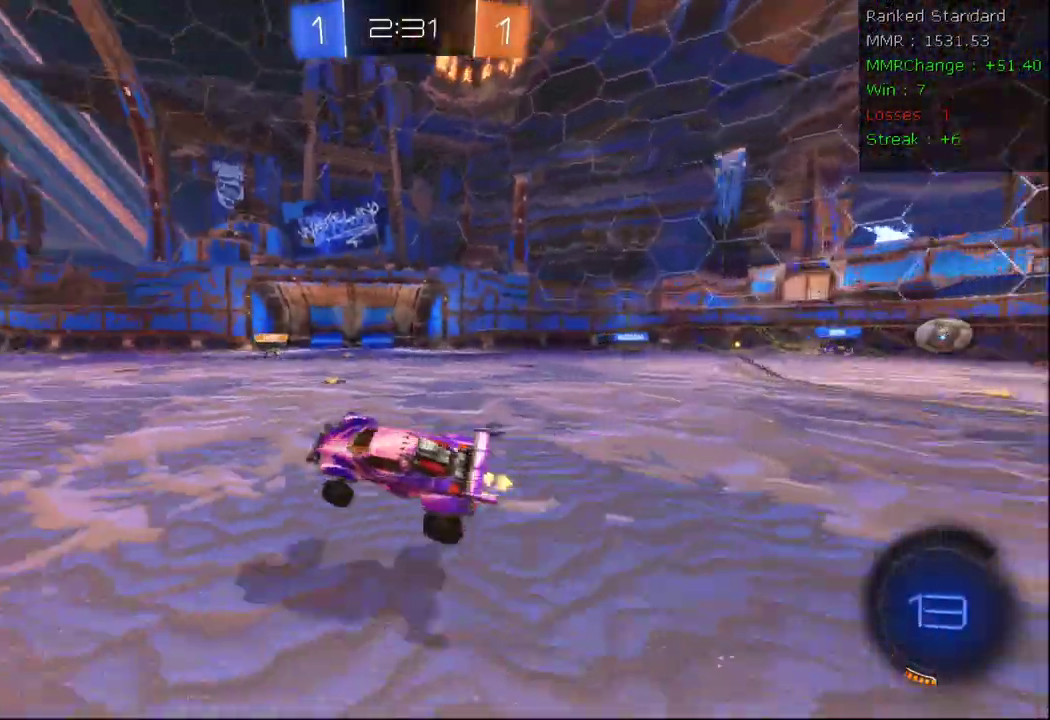
{"dt_ms": 500, "buttons": ["R2"], "left_stick": "center", "right_stick": "center", "events": [[317, "R2", "down"]]}
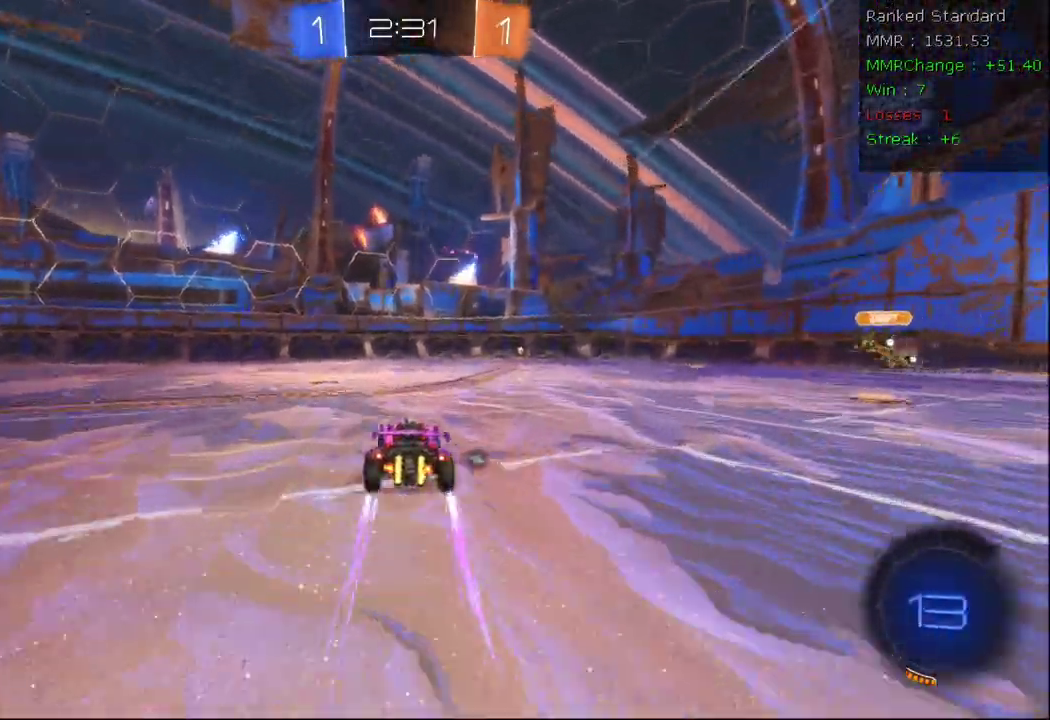
{"dt_ms": 500, "buttons": ["R2"], "left_stick": "center", "right_stick": "center"}
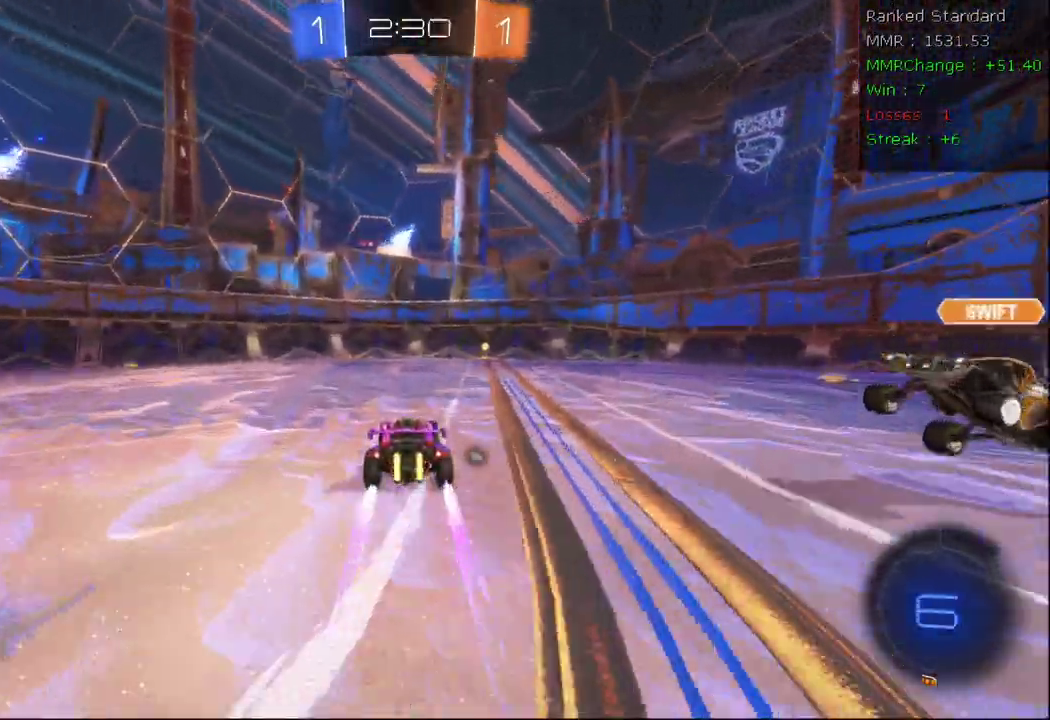
{"dt_ms": 500, "buttons": ["R2"], "left_stick": "center", "right_stick": "center", "events": [[50, "left_stick", "right"], [100, "Y", "down"], [200, "Y", "up"], [350, "left_stick", "center"]]}
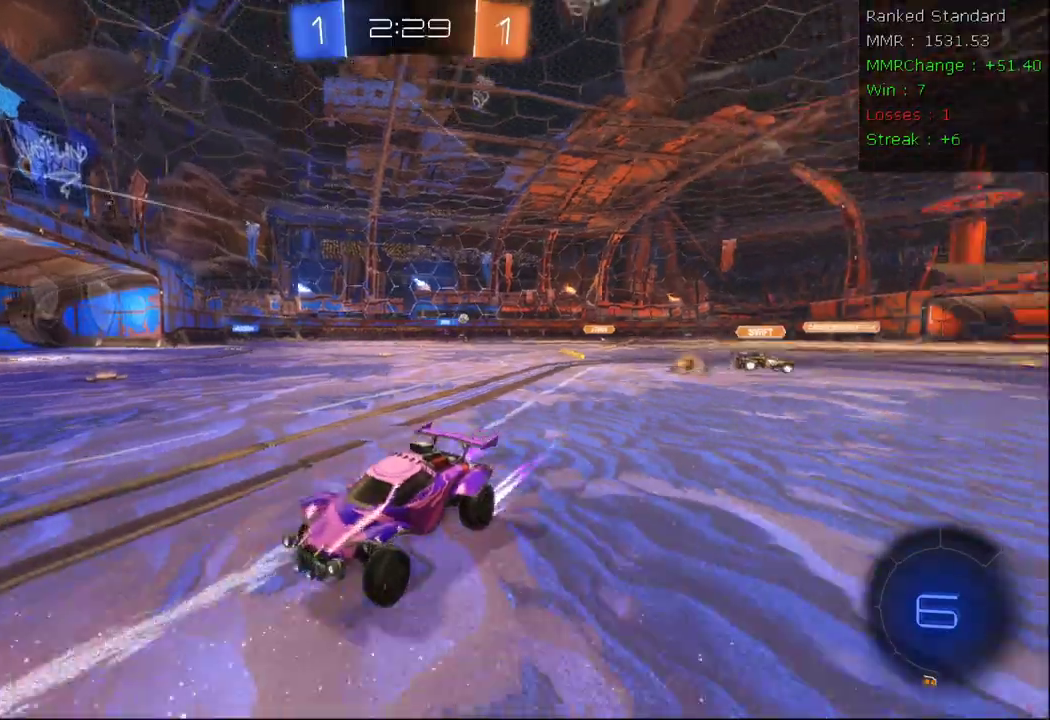
{"dt_ms": 500, "buttons": ["R2"], "left_stick": "right", "right_stick": "center", "events": [[17, "left_stick", "right"], [50, "X", "down"], [183, "X", "up"]]}
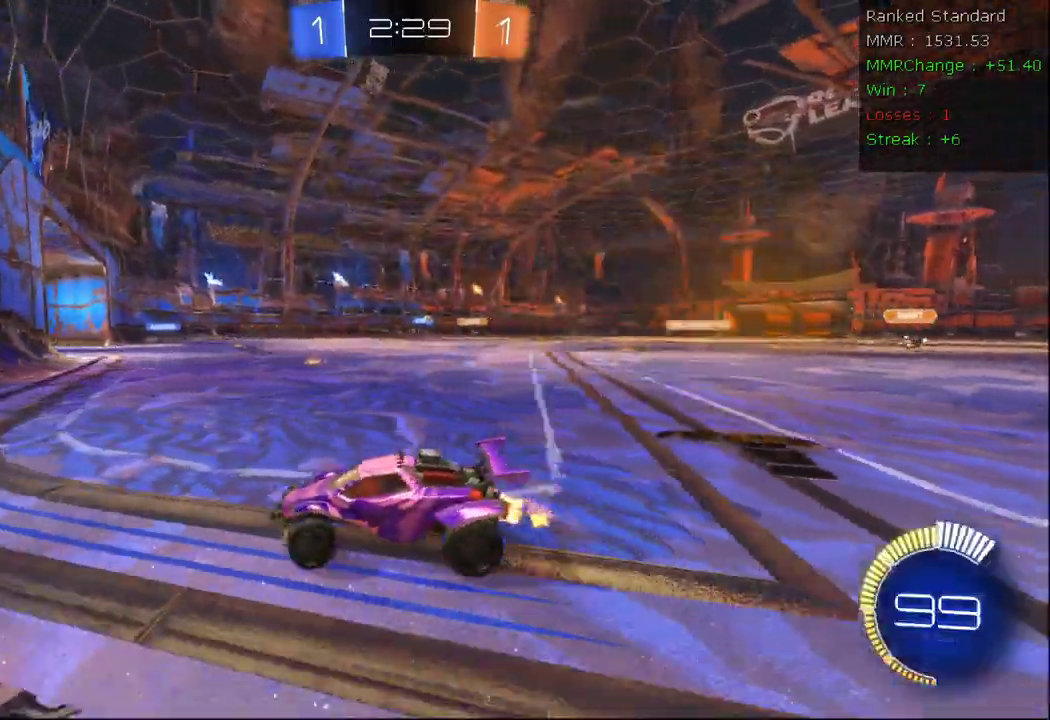
{"dt_ms": 500, "buttons": ["R2"], "left_stick": "right", "right_stick": "center", "events": []}
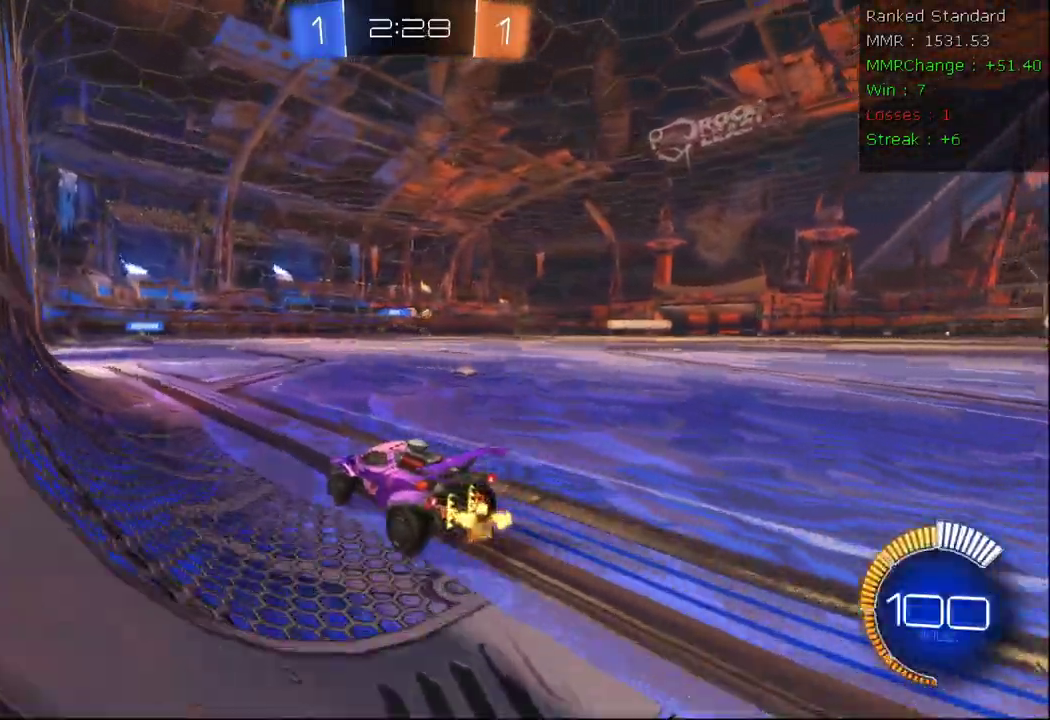
{"dt_ms": 500, "buttons": ["R2"], "left_stick": "up", "right_stick": "center", "events": [[233, "left_stick", "center"], [350, "A", "down"], [383, "A", "up"], [400, "left_stick", "up"]]}
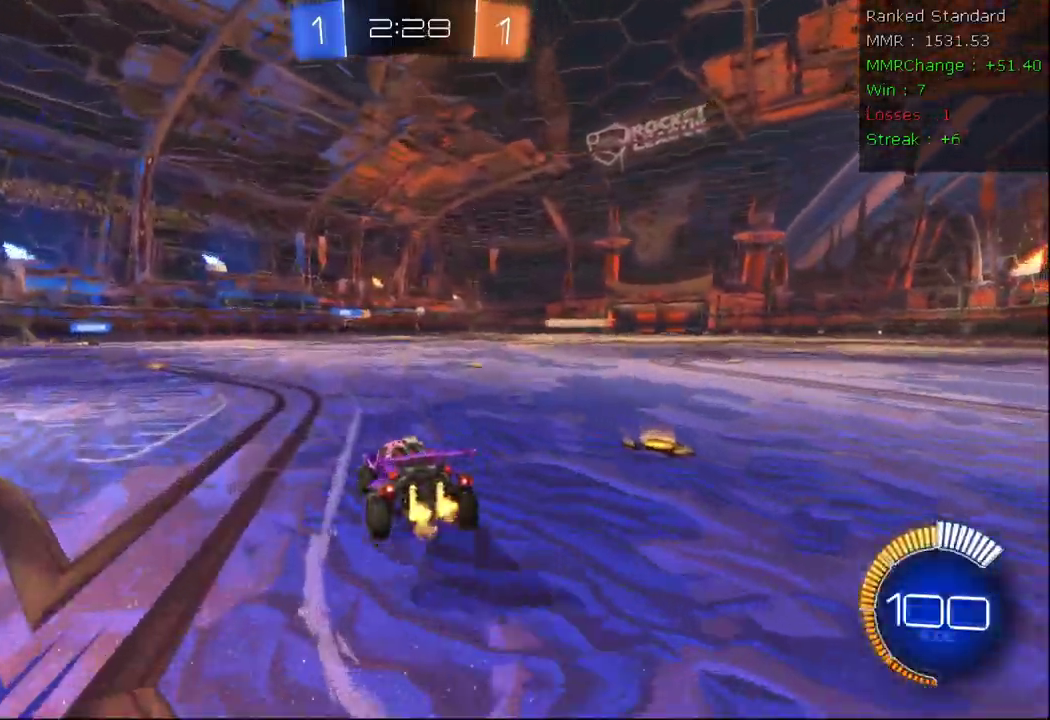
{"dt_ms": 500, "buttons": ["X", "R2"], "left_stick": "center", "right_stick": "center", "events": [[33, "left_stick", "center"], [250, "X", "down"], [267, "left_stick", "down"], [450, "left_stick", "center"]]}
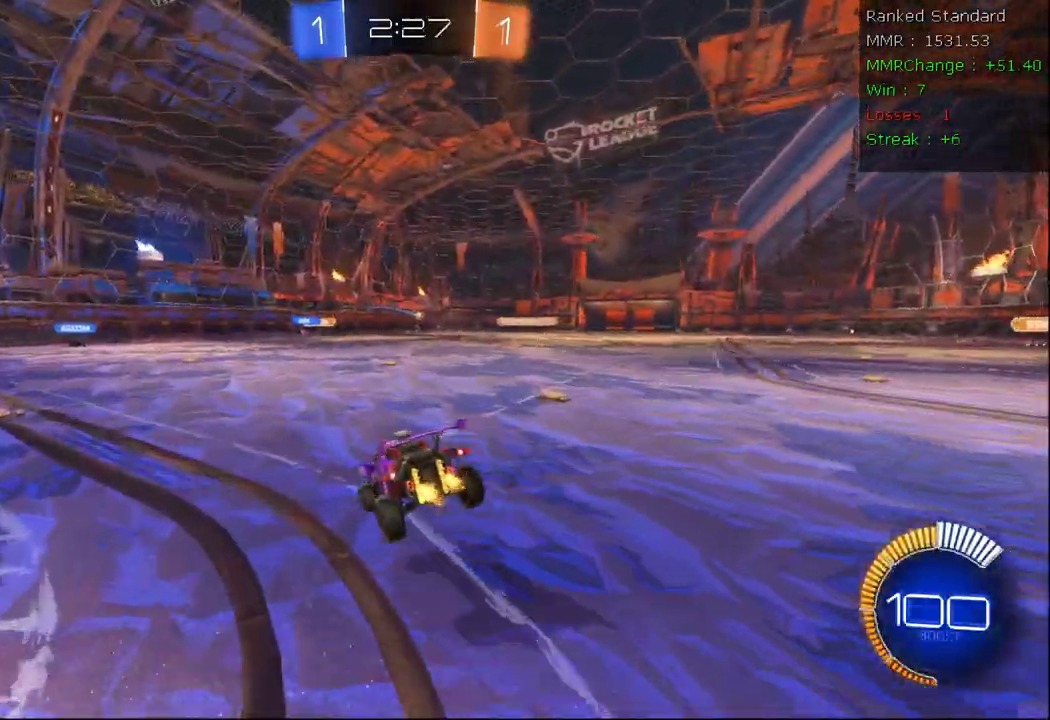
{"dt_ms": 500, "buttons": ["R2"], "left_stick": "right", "right_stick": "center", "events": [[133, "left_stick", "right"], [217, "A", "down"], [233, "X", "up"], [450, "A", "up"]]}
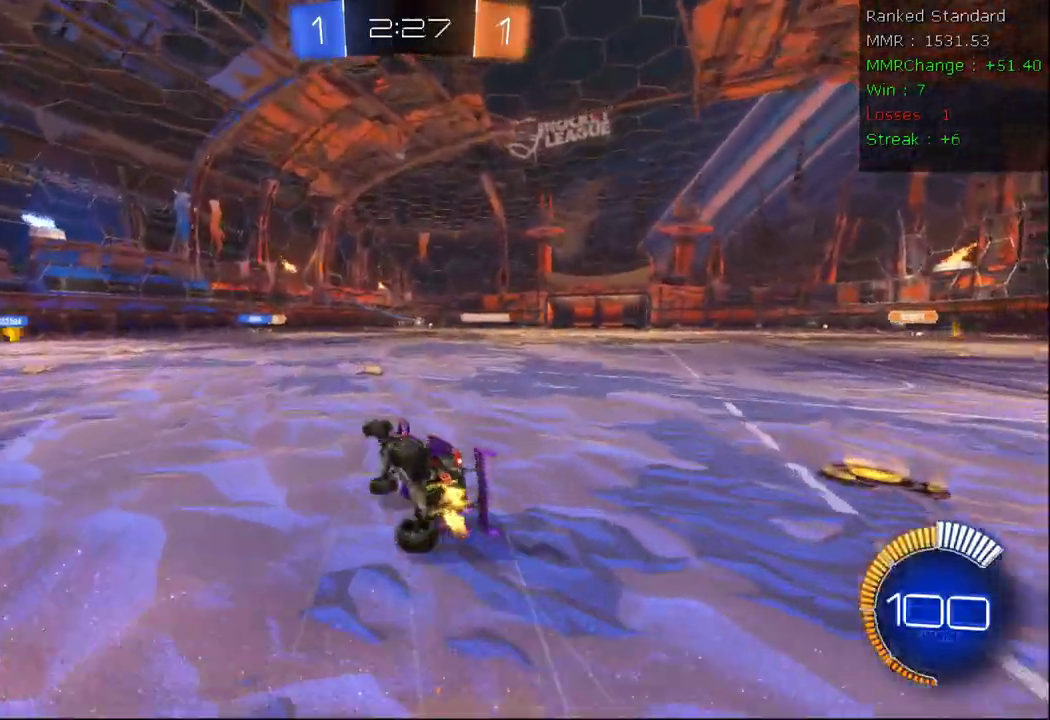
{"dt_ms": 500, "buttons": ["R2"], "left_stick": "right", "right_stick": "center", "events": [[200, "X", "down"], [500, "X", "up"]]}
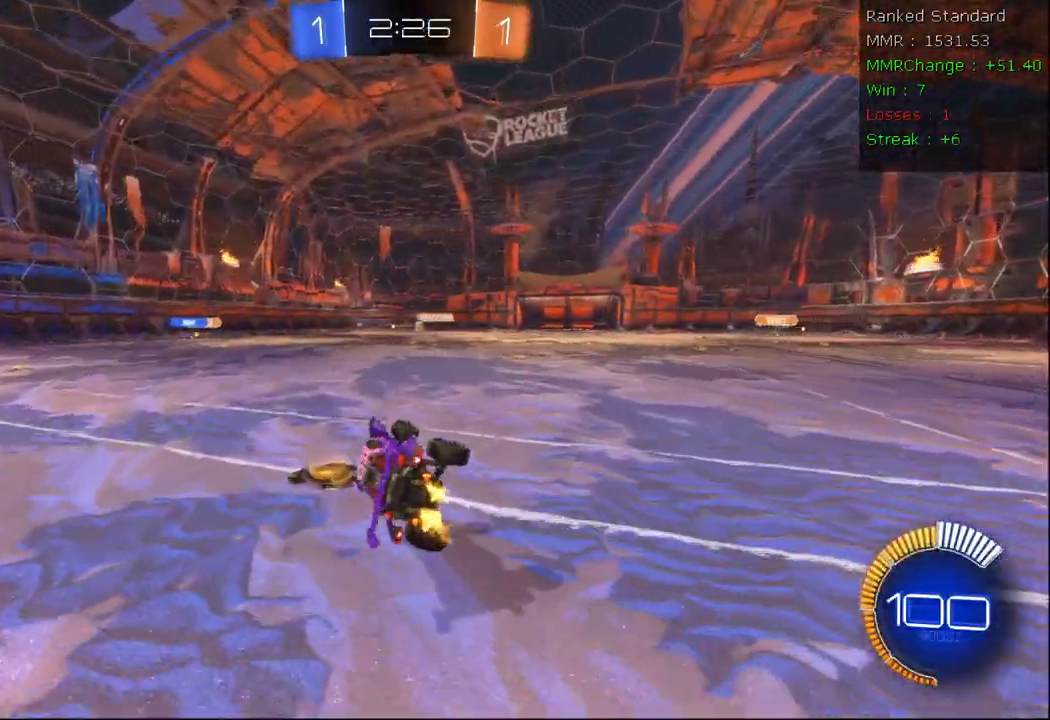
{"dt_ms": 500, "buttons": ["R2"], "left_stick": "left", "right_stick": "center", "events": [[100, "left_stick", "center"], [333, "left_stick", "left"]]}